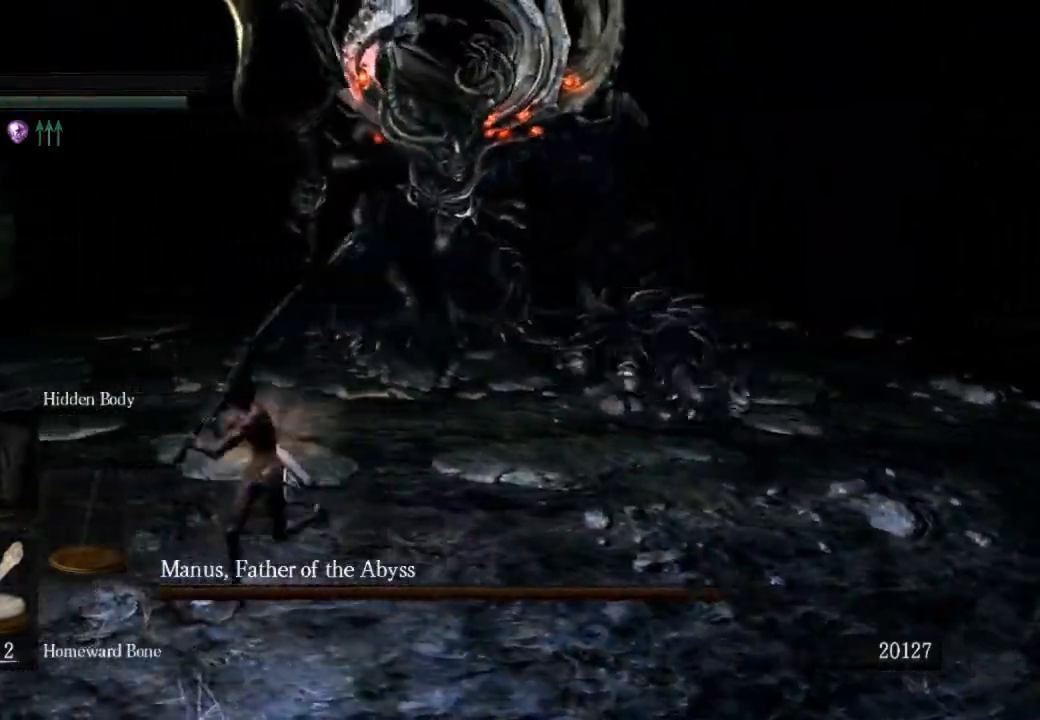
Gameplay with a controller (PlayStation layout); each line is a JSON object with the inputs held at the frame after it. "events" lists button and stick changes between this image and that frame as [ms after this image, input, new state], when the widget could be followed in between.
{"buttons": [], "left_stick": "down", "right_stick": "center", "events": [[33, "left_stick", "down"]]}
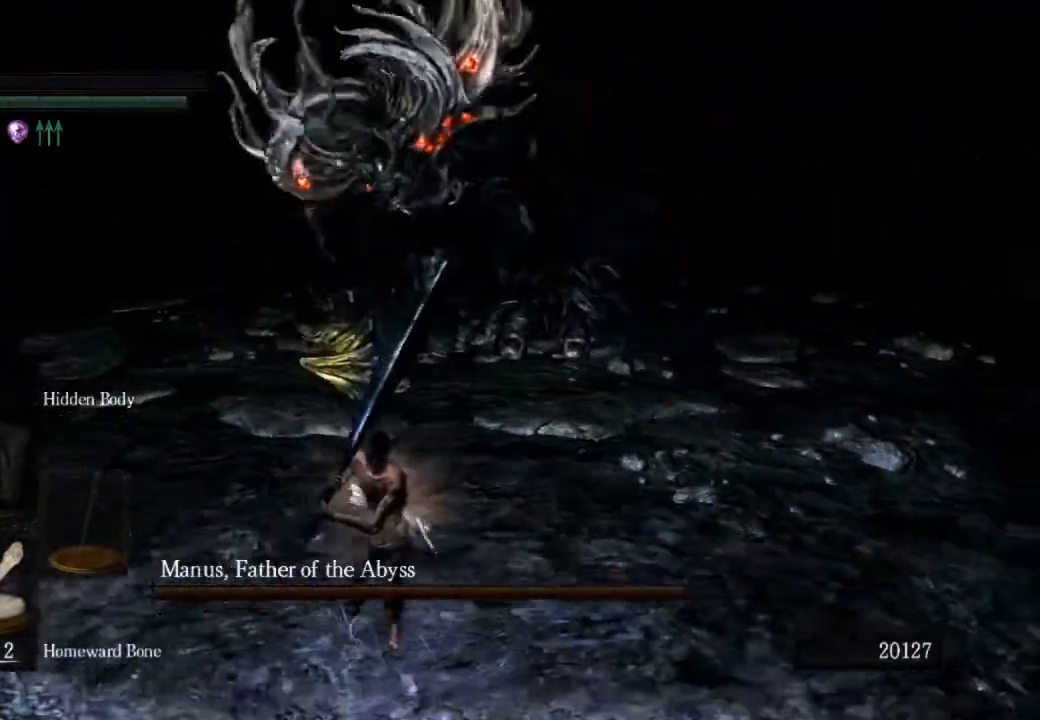
{"buttons": [], "left_stick": "down-right", "right_stick": "center", "events": [[500, "left_stick", "down-right"]]}
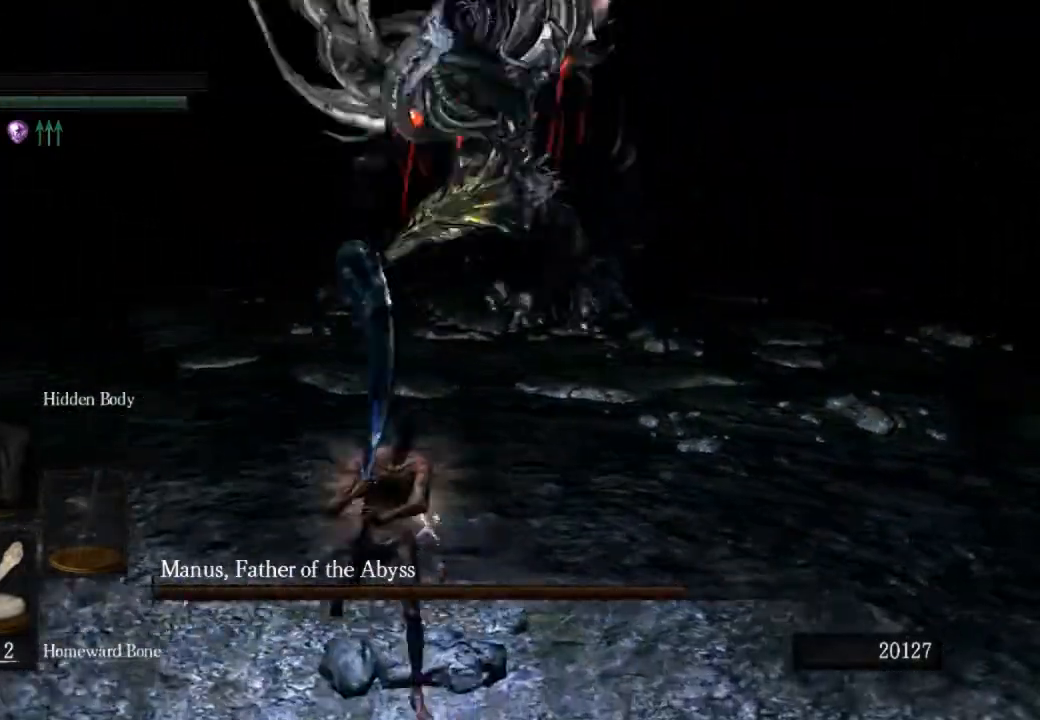
{"buttons": [], "left_stick": "right", "right_stick": "left", "events": [[233, "left_stick", "right"], [333, "CIRCLE", "down"], [400, "CIRCLE", "up"], [467, "right_stick", "left"]]}
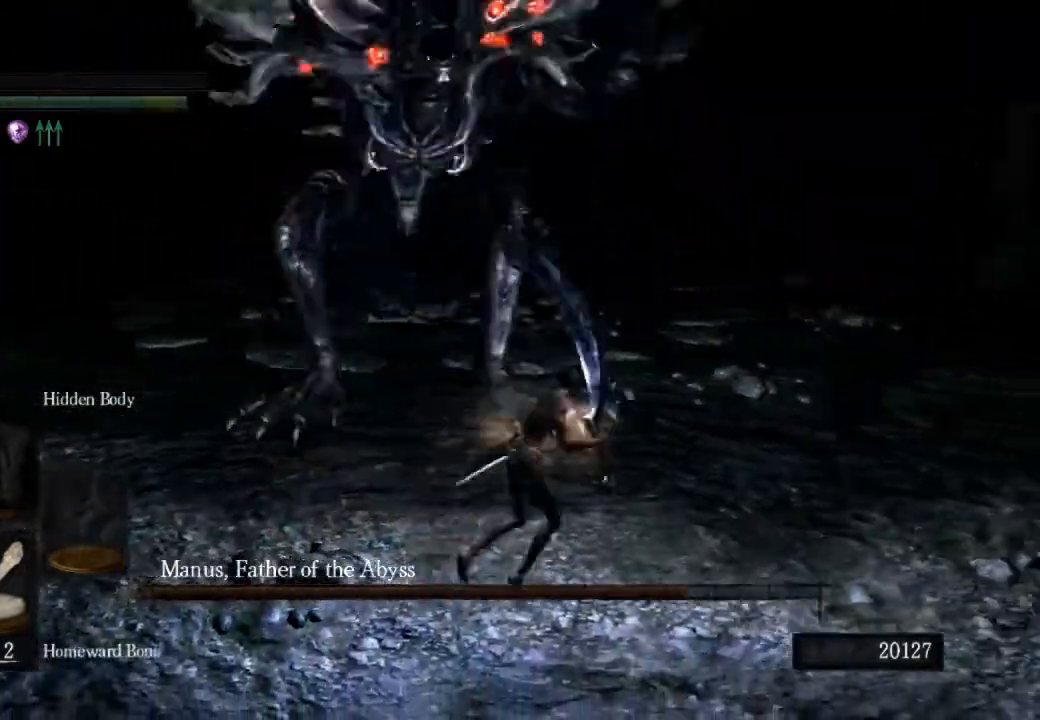
{"buttons": ["CIRCLE"], "left_stick": "right", "right_stick": "left", "events": [[300, "CIRCLE", "down"]]}
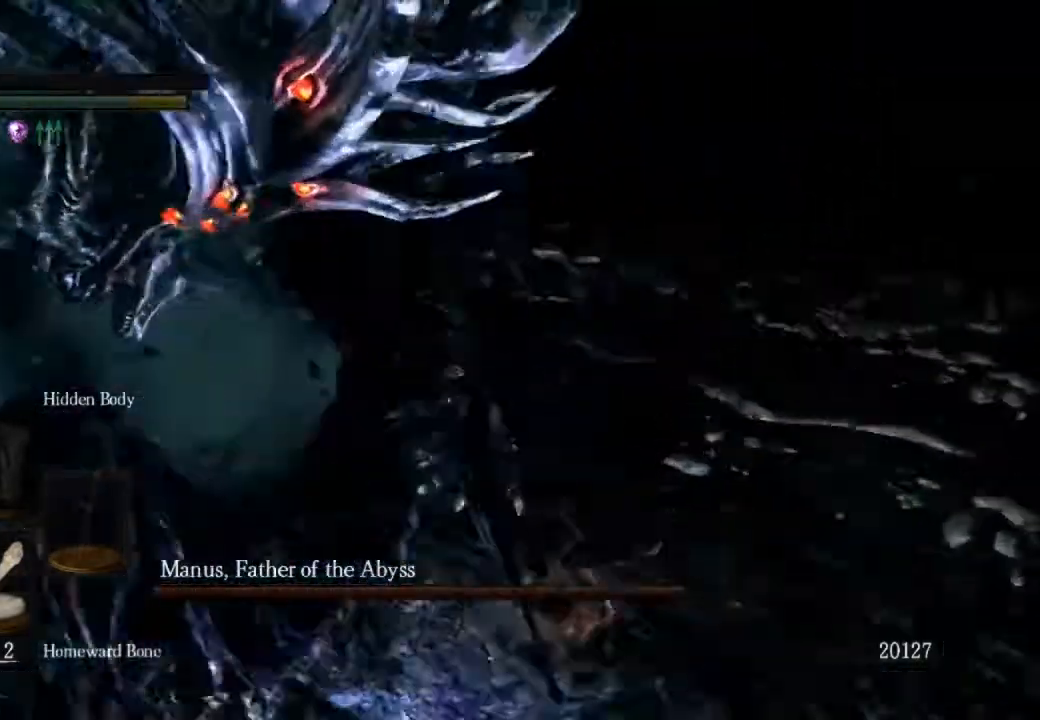
{"buttons": ["CIRCLE"], "left_stick": "down-right", "right_stick": "left"}
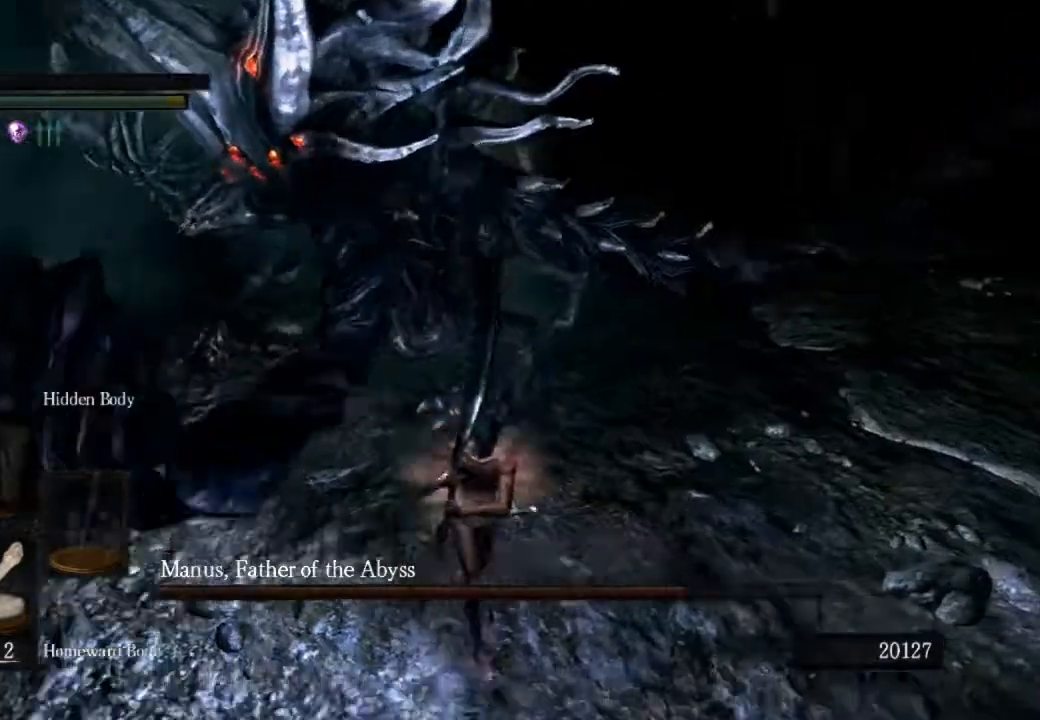
{"buttons": ["CIRCLE", "R1"], "left_stick": "up-right", "right_stick": "left", "events": [[267, "left_stick", "up-right"], [500, "R1", "down"]]}
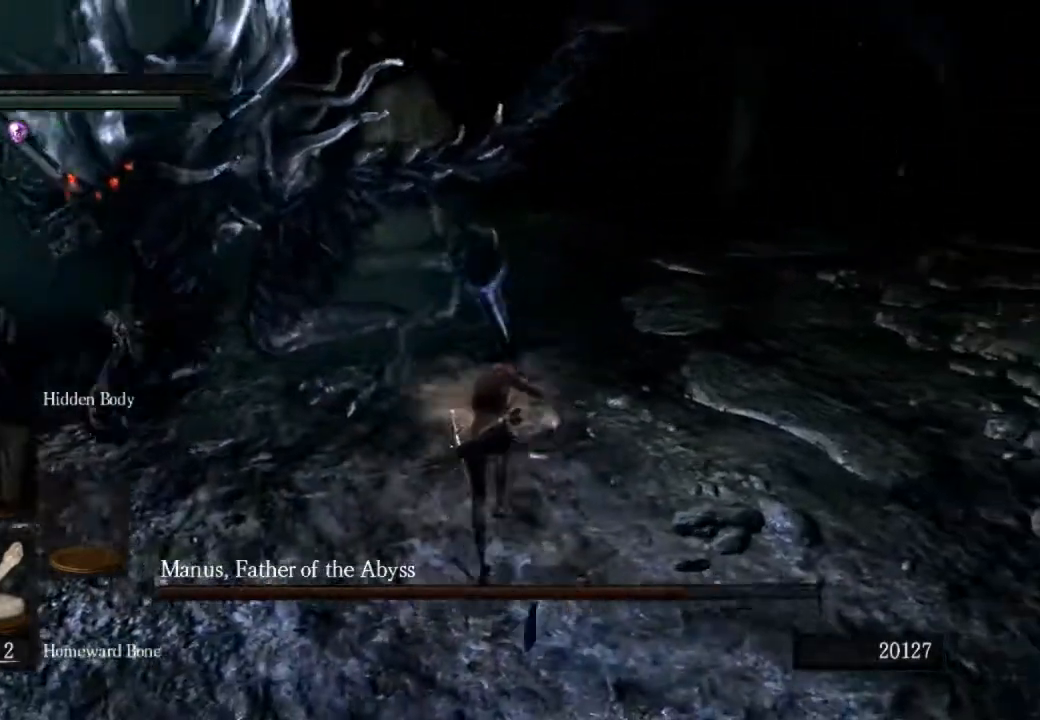
{"buttons": [], "left_stick": "up", "right_stick": "left", "events": [[200, "CIRCLE", "up"], [267, "R1", "up"], [333, "left_stick", "up"]]}
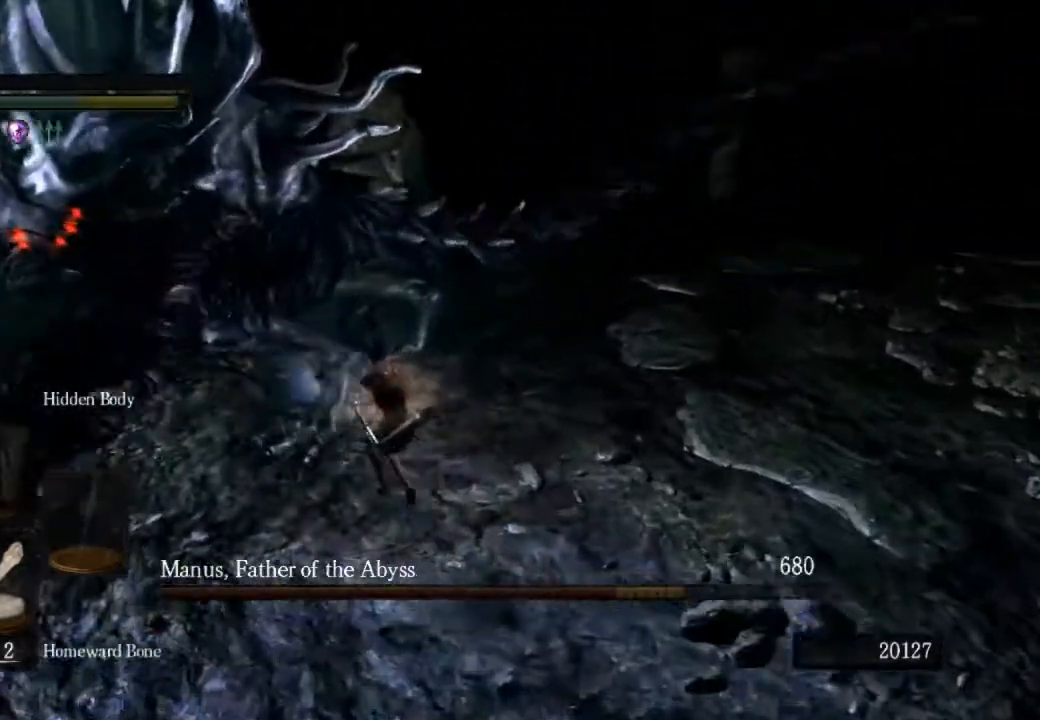
{"buttons": [], "left_stick": "down", "right_stick": "left", "events": [[233, "left_stick", "left"], [433, "left_stick", "down"]]}
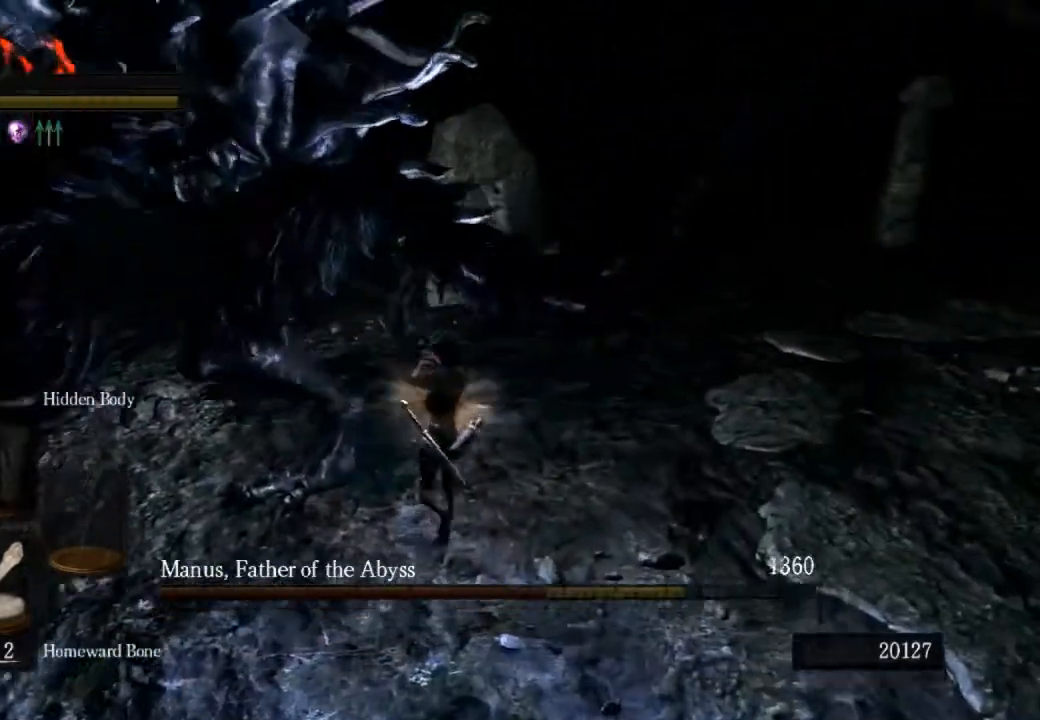
{"buttons": [], "left_stick": "down", "right_stick": "left", "events": []}
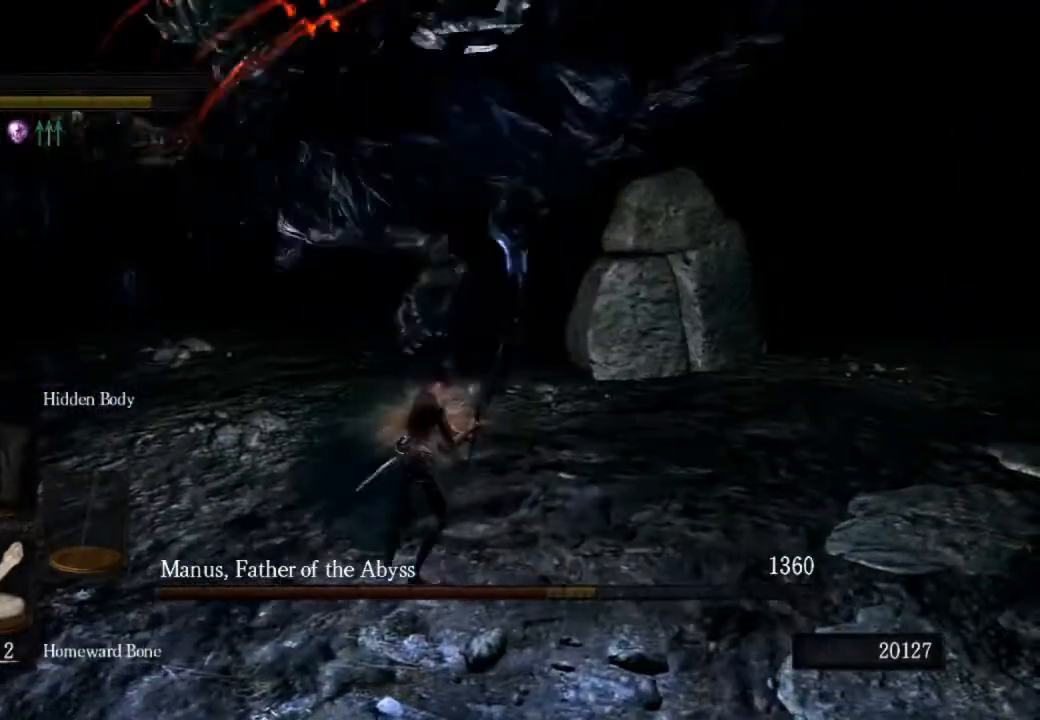
{"buttons": [], "left_stick": "left", "right_stick": "center", "events": [[133, "left_stick", "down-left"], [267, "right_stick", "right"], [467, "left_stick", "left"], [467, "right_stick", "center"]]}
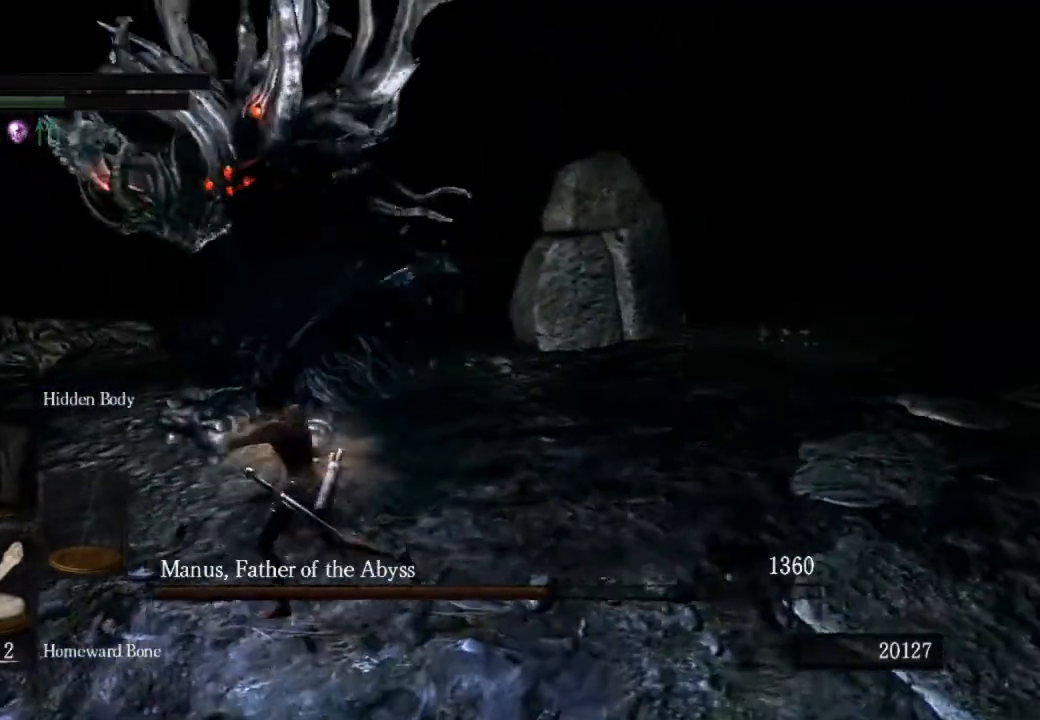
{"buttons": [], "left_stick": "left", "right_stick": "right", "events": [[33, "right_stick", "right"], [200, "right_stick", "center"], [467, "right_stick", "right"]]}